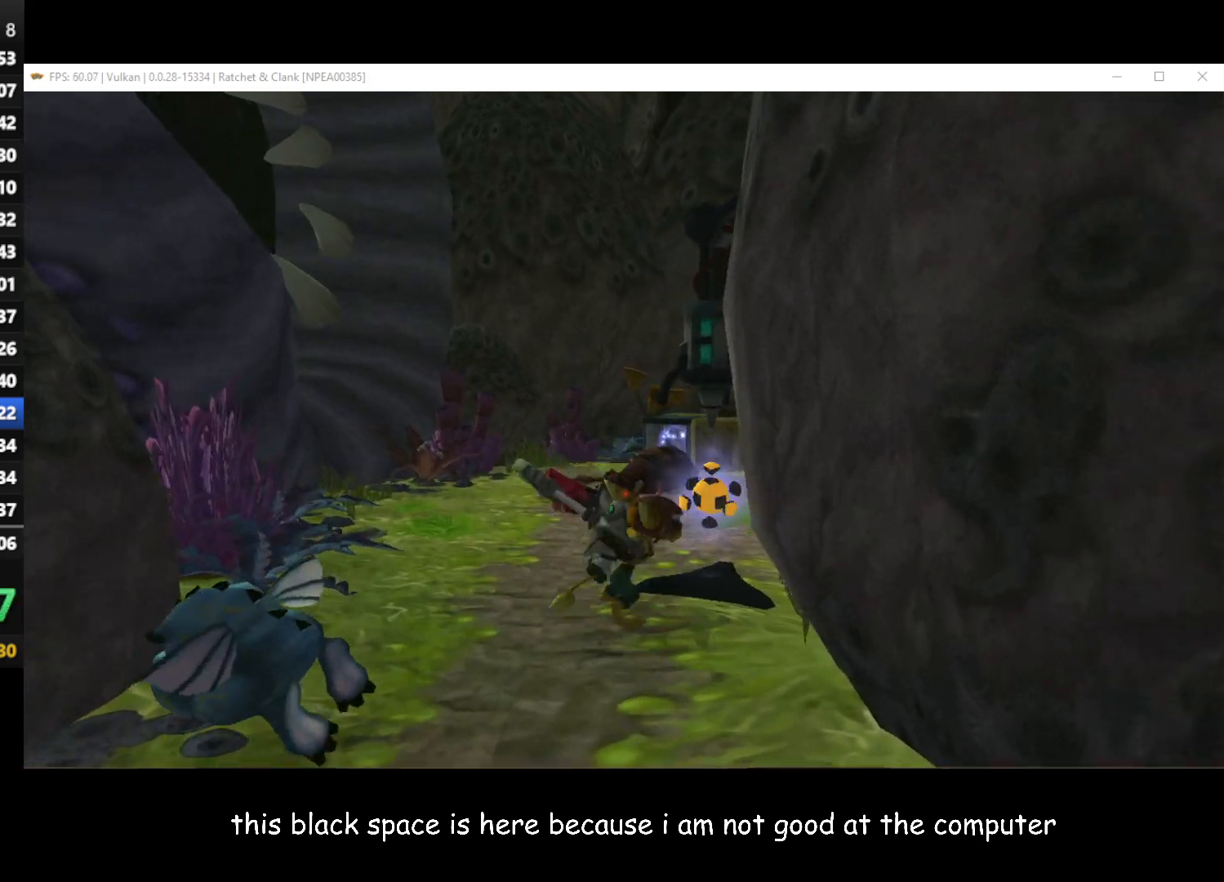
Gameplay with a controller (Xbox layout); each line is a JSON object with the inputs held at the frame after it. "events" lists button and stick changes between this image and that frame as [ms after this image, input, new state], when the widget could be followed in between. Not read: SHARE.
{"buttons": [], "left_stick": "up-right", "right_stick": "left", "events": [[117, "A", "down"], [233, "A", "up"], [267, "left_stick", "up-right"], [267, "right_stick", "left"]]}
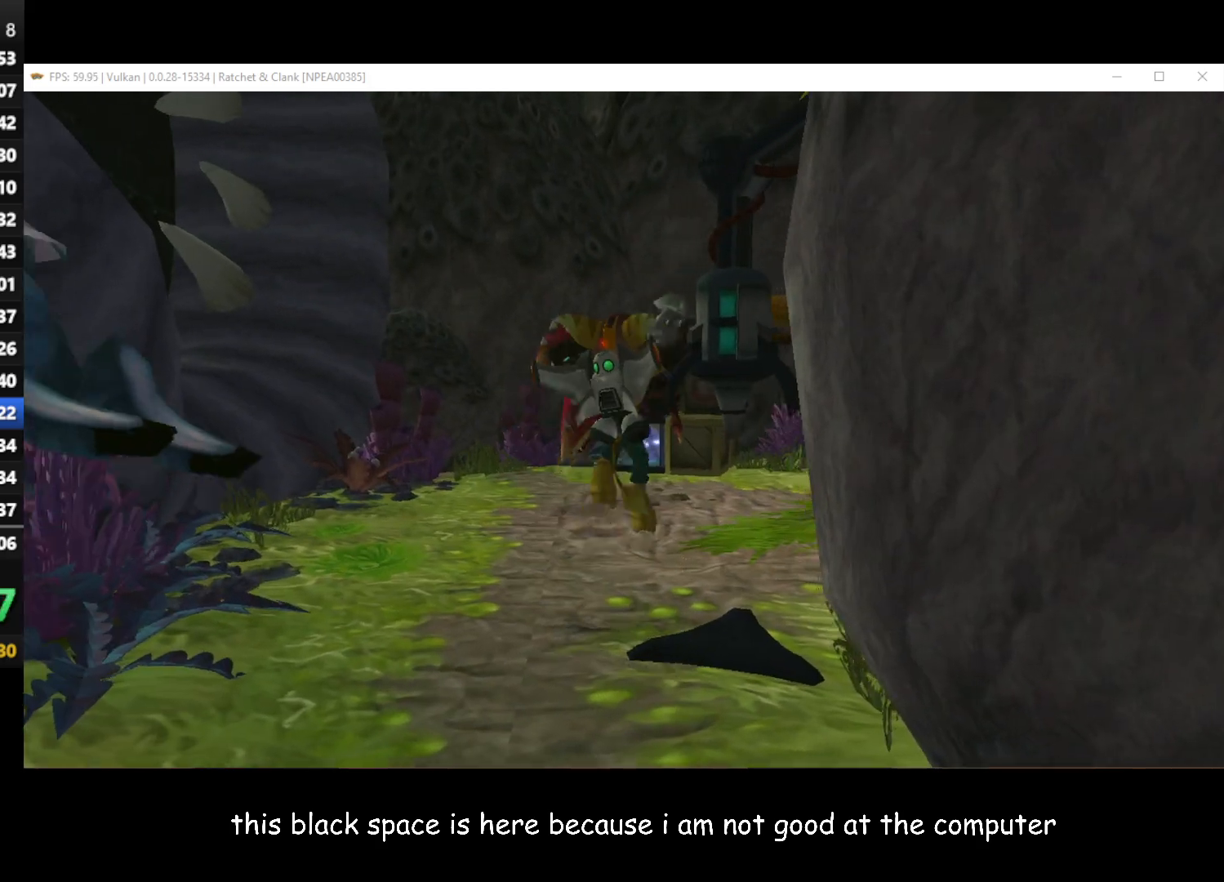
{"buttons": [], "left_stick": "up-right", "right_stick": "left", "events": []}
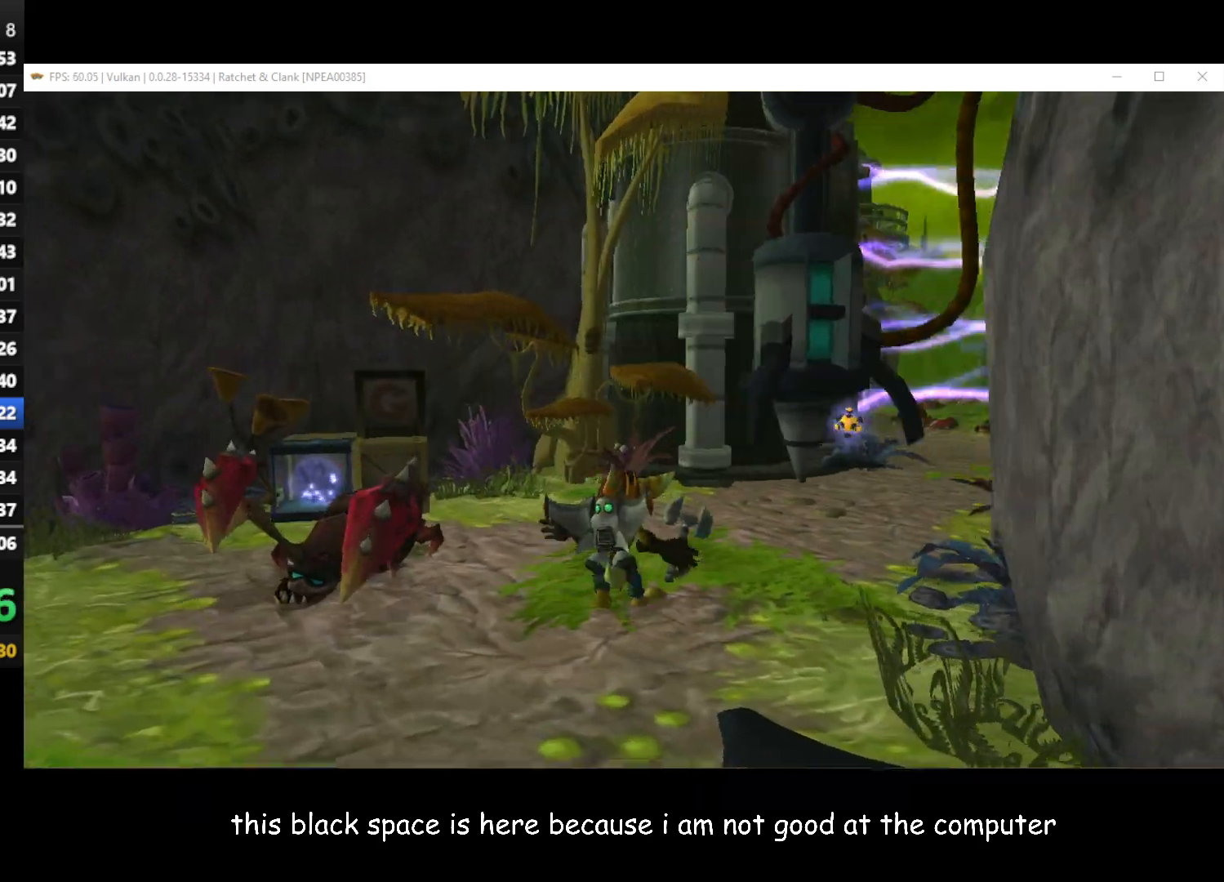
{"buttons": [], "left_stick": "up", "right_stick": "center", "events": [[150, "A", "down"], [283, "A", "up"], [300, "left_stick", "up"], [350, "right_stick", "center"]]}
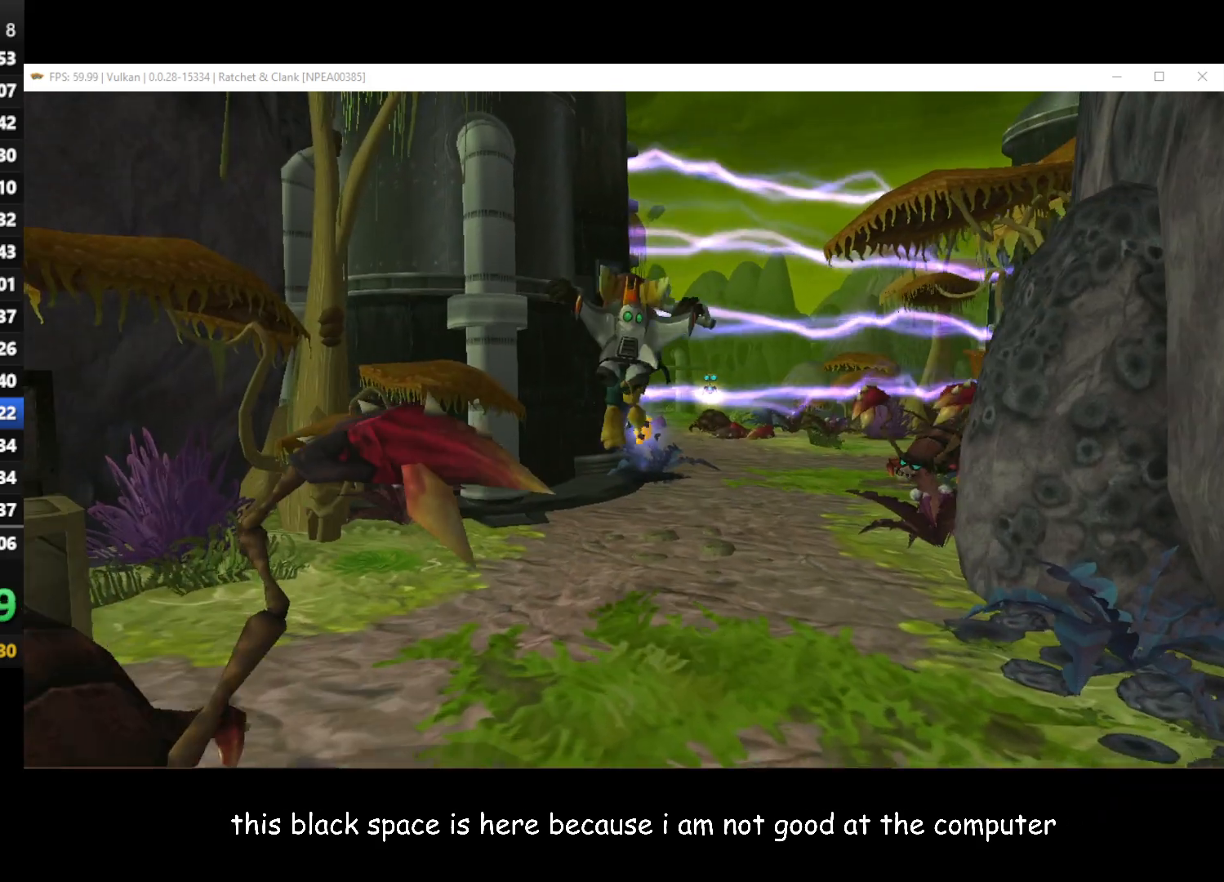
{"buttons": ["X"], "left_stick": "up", "right_stick": "center", "events": [[500, "X", "down"]]}
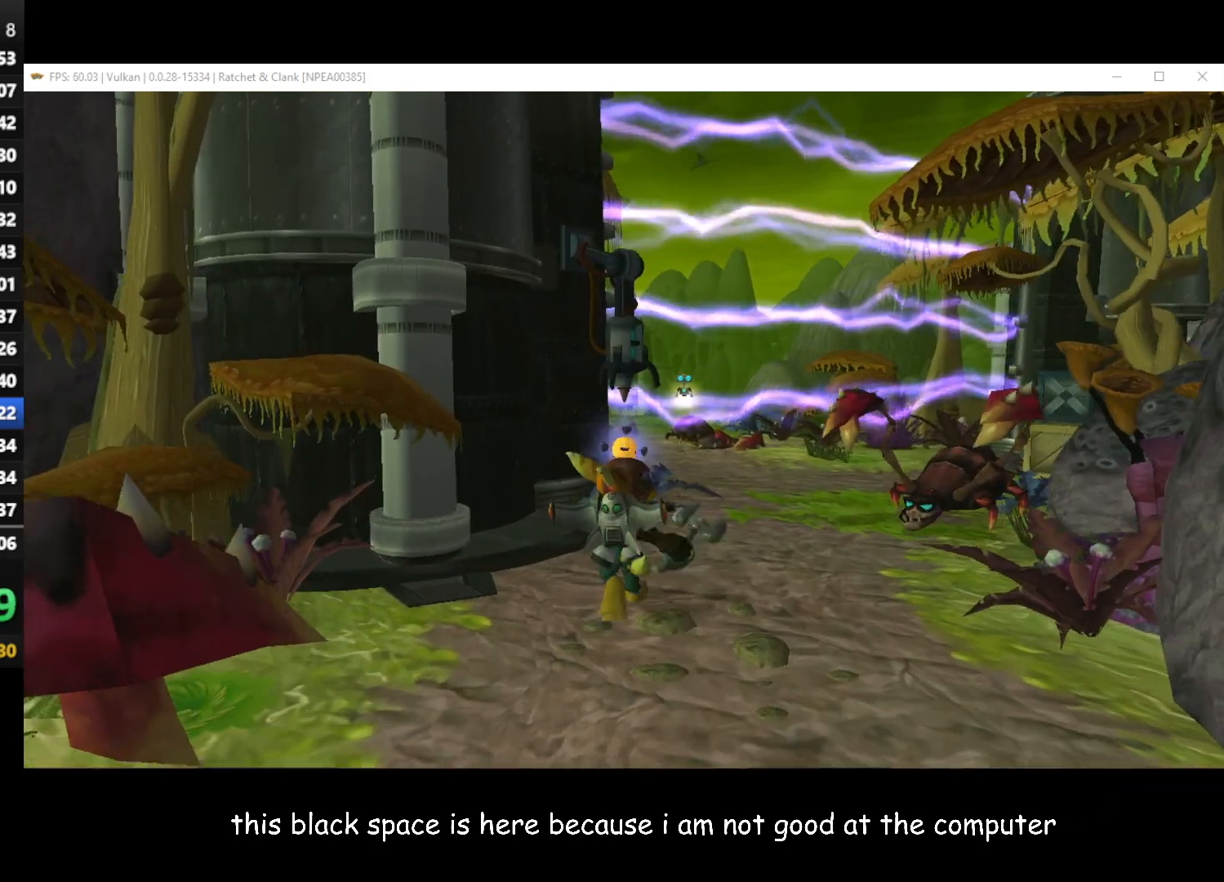
{"buttons": ["A"], "left_stick": "up-right", "right_stick": "center", "events": [[100, "X", "up"], [267, "A", "down"], [350, "left_stick", "up-right"], [367, "A", "up"], [417, "A", "down"]]}
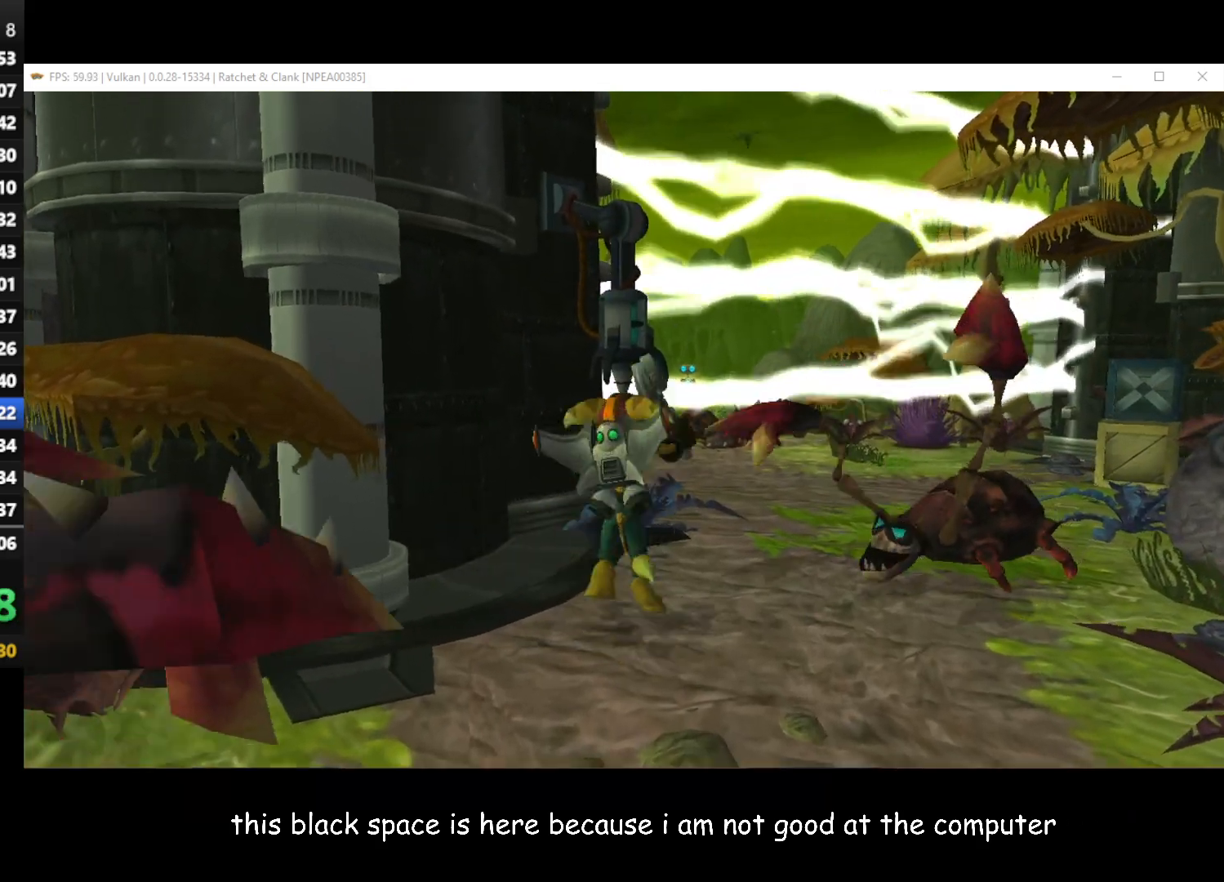
{"buttons": [], "left_stick": "up-right", "right_stick": "center", "events": [[17, "A", "up"], [50, "A", "down"], [133, "A", "up"]]}
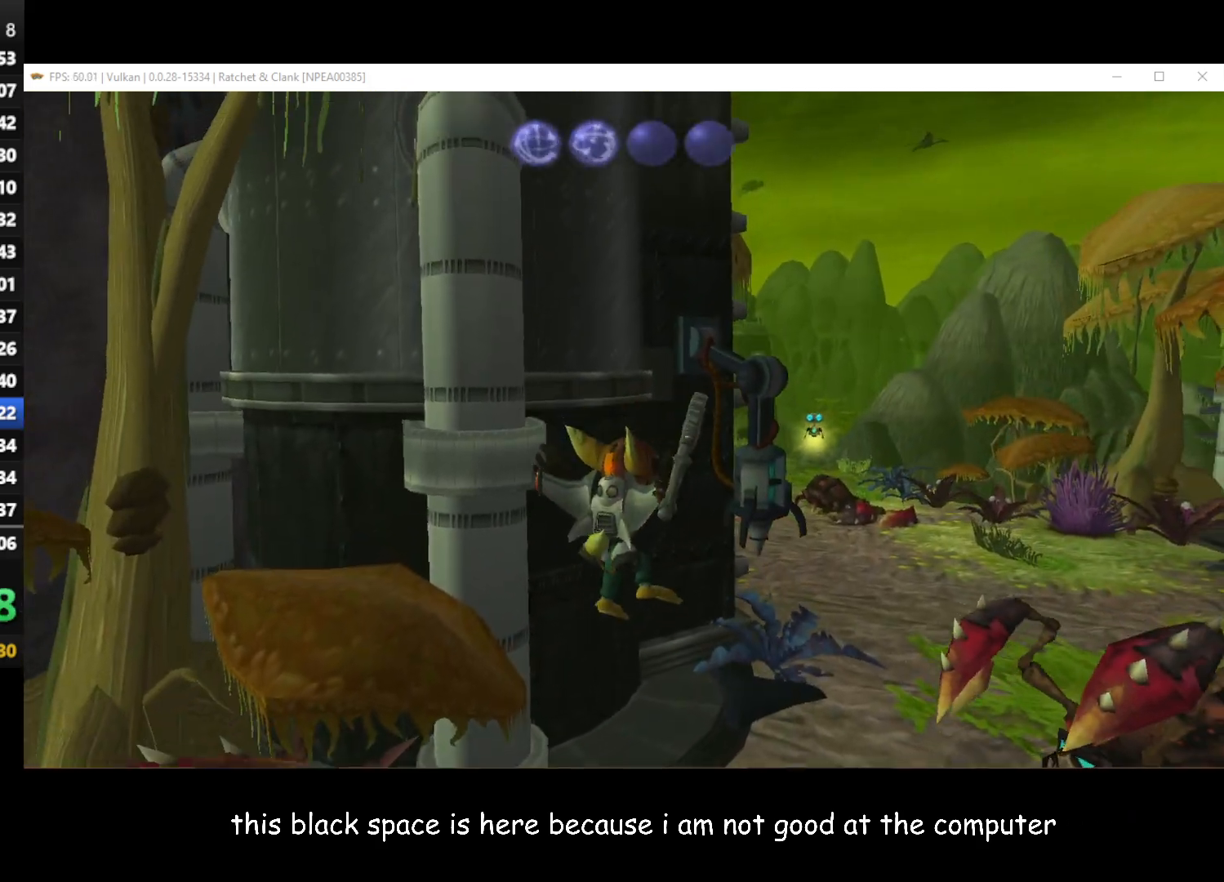
{"buttons": [], "left_stick": "up-right", "right_stick": "center", "events": [[33, "A", "down"], [100, "A", "up"], [383, "A", "down"], [467, "A", "up"]]}
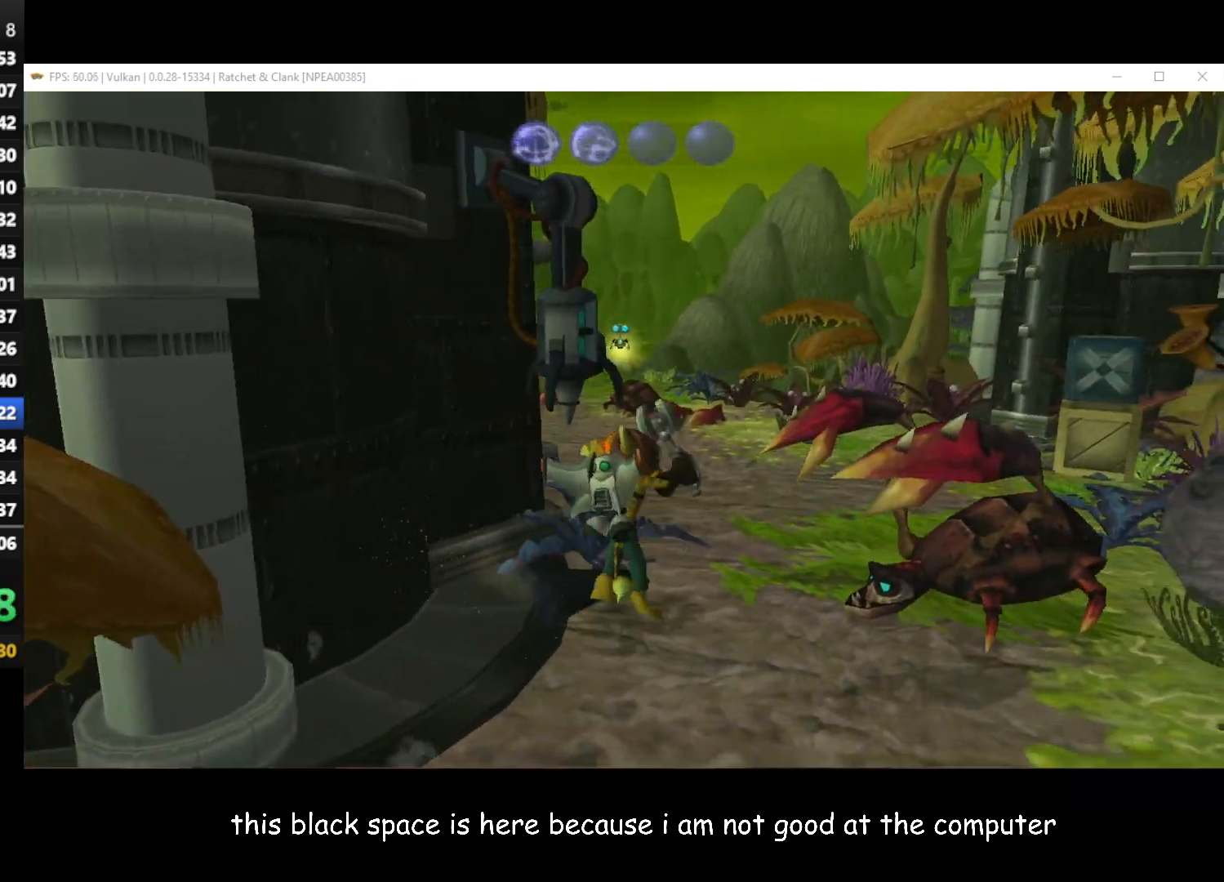
{"buttons": [], "left_stick": "up", "right_stick": "up-right", "events": [[33, "A", "down"], [133, "A", "up"], [150, "left_stick", "up"], [283, "right_stick", "right"], [483, "right_stick", "up-right"]]}
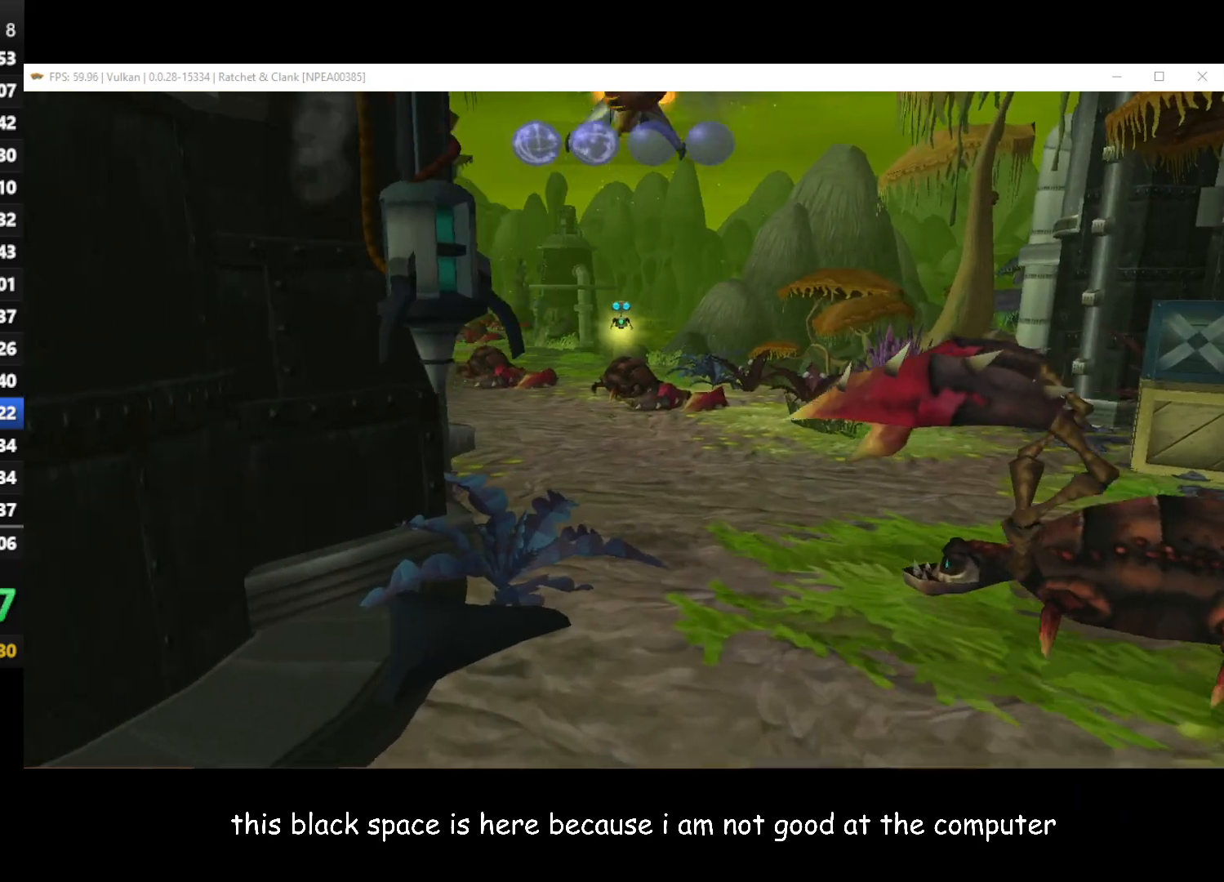
{"buttons": [], "left_stick": "up", "right_stick": "center", "events": [[100, "right_stick", "center"]]}
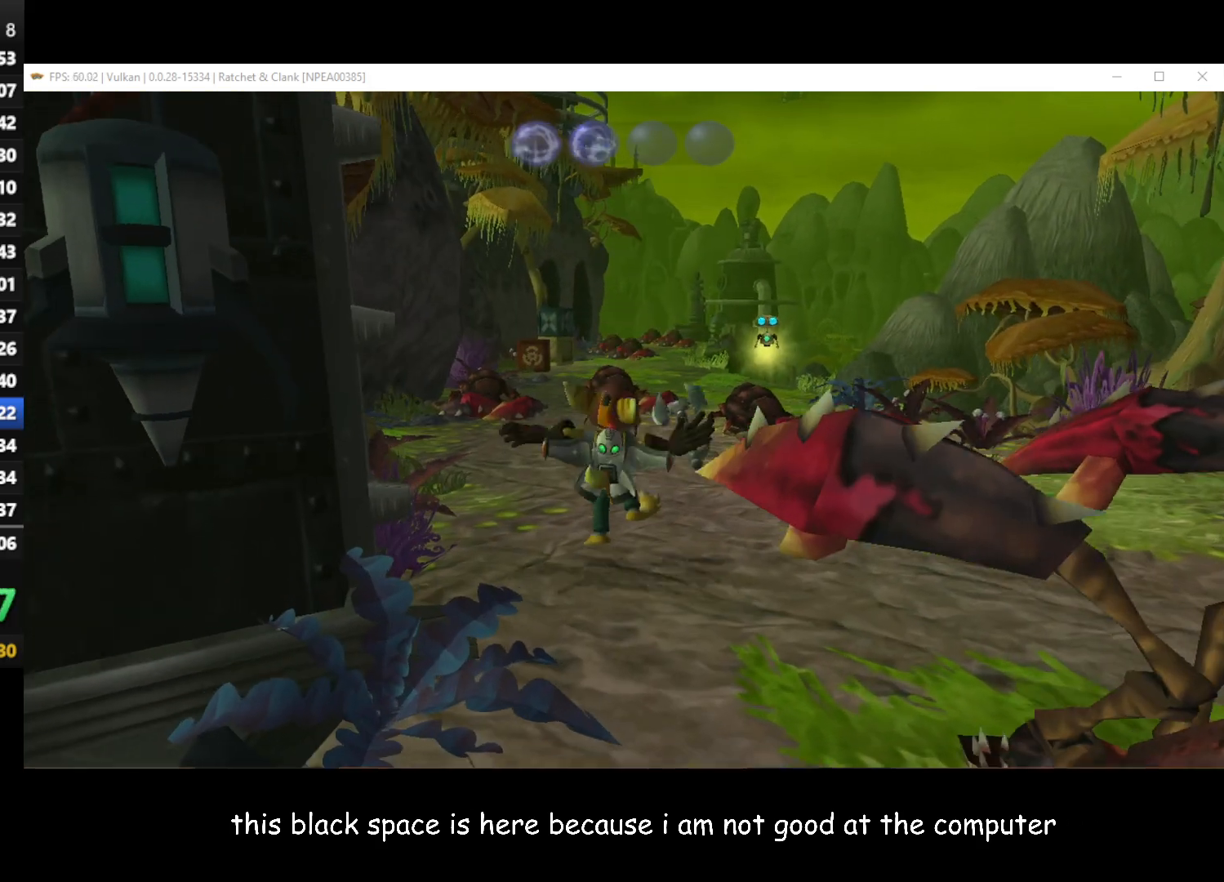
{"buttons": ["A", "R1"], "left_stick": "up", "right_stick": "center", "events": [[467, "A", "down"], [467, "R1", "down"]]}
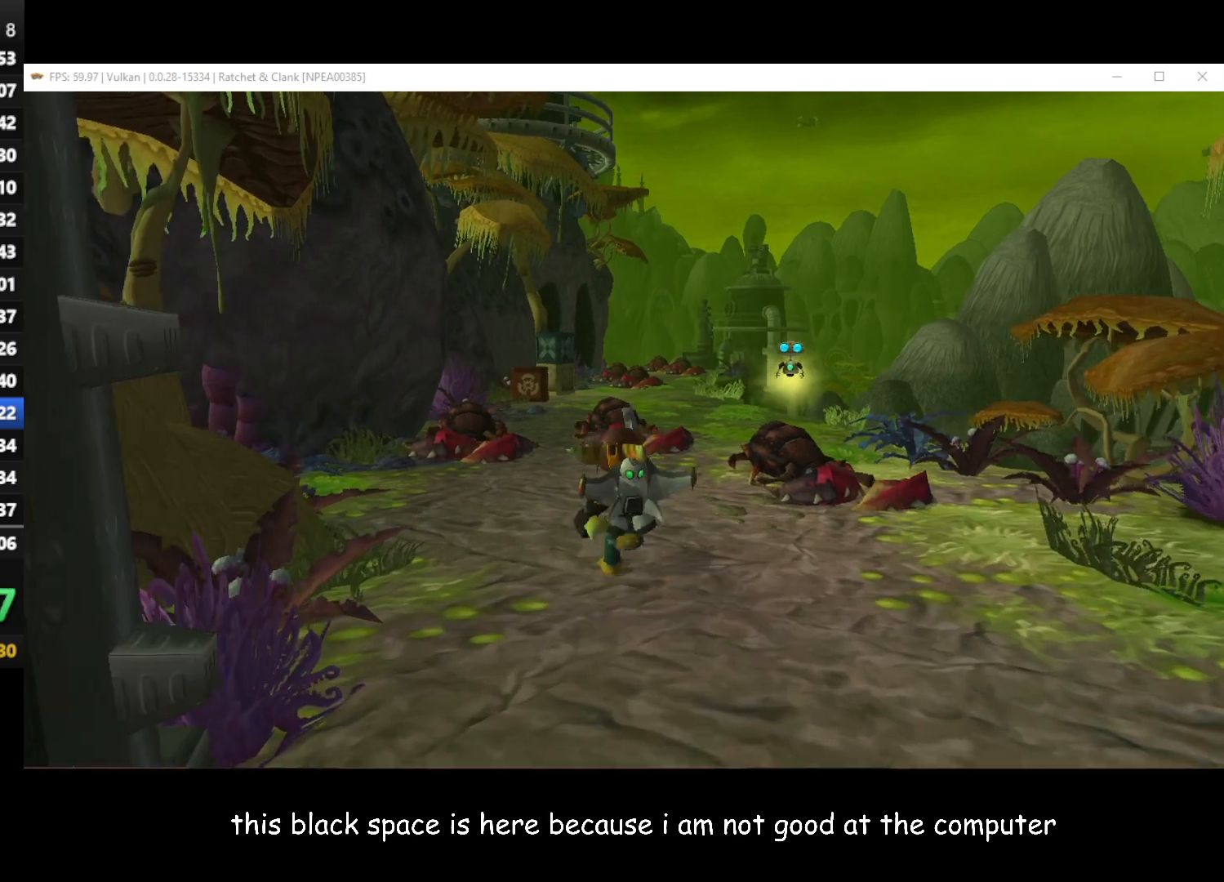
{"buttons": [], "left_stick": "up-right", "right_stick": "left", "events": [[167, "left_stick", "up-right"], [250, "A", "up"], [250, "R1", "up"], [450, "right_stick", "left"]]}
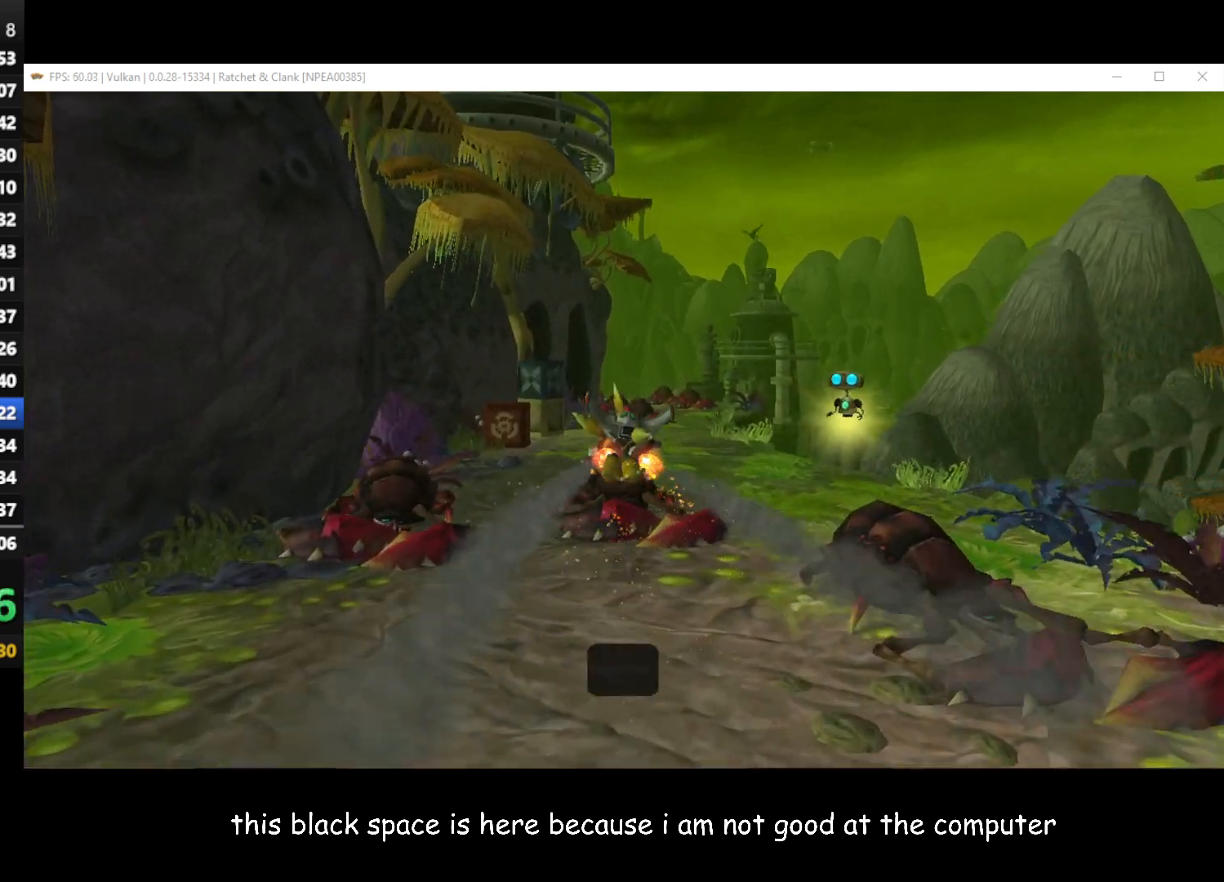
{"buttons": [], "left_stick": "up", "right_stick": "center", "events": [[217, "right_stick", "center"], [400, "left_stick", "up"]]}
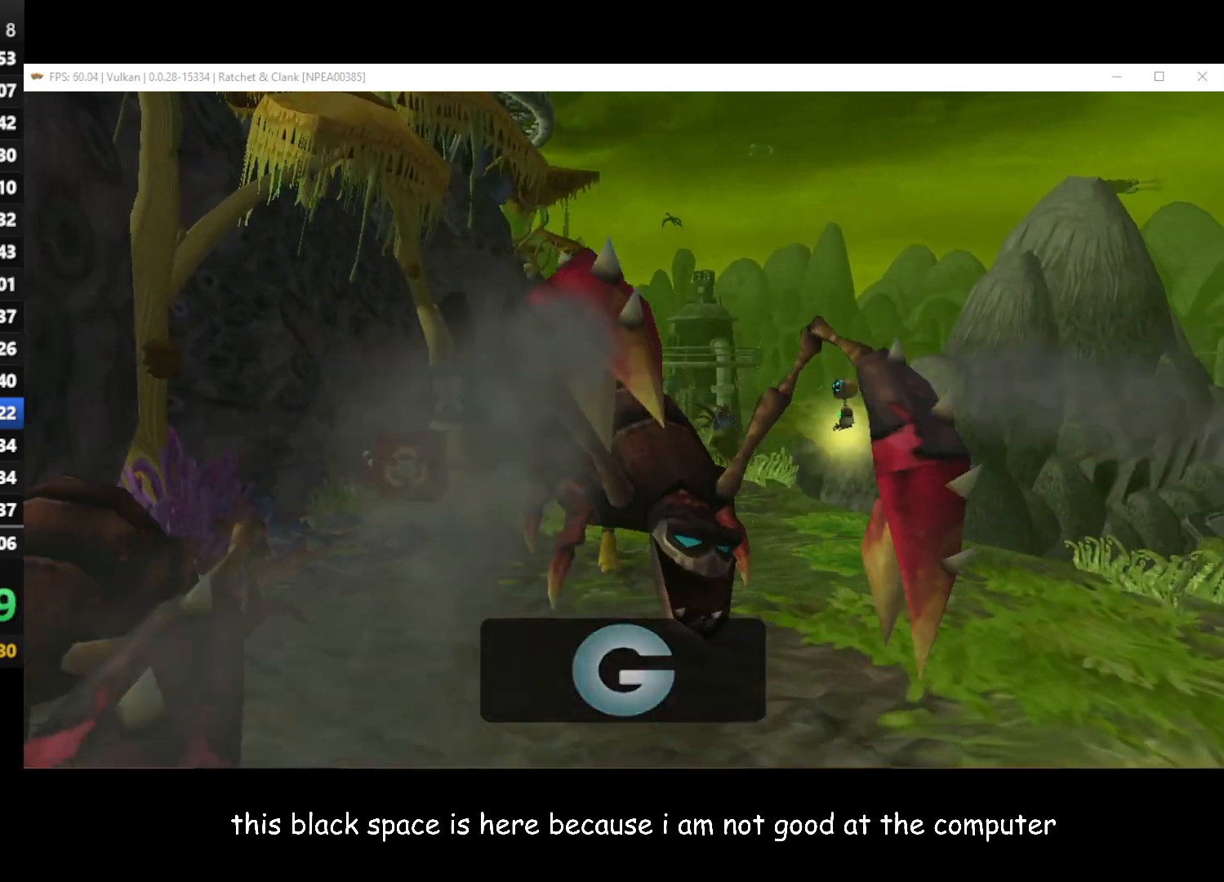
{"buttons": ["A", "R1"], "left_stick": "up", "right_stick": "center", "events": [[500, "A", "down"], [500, "R1", "down"]]}
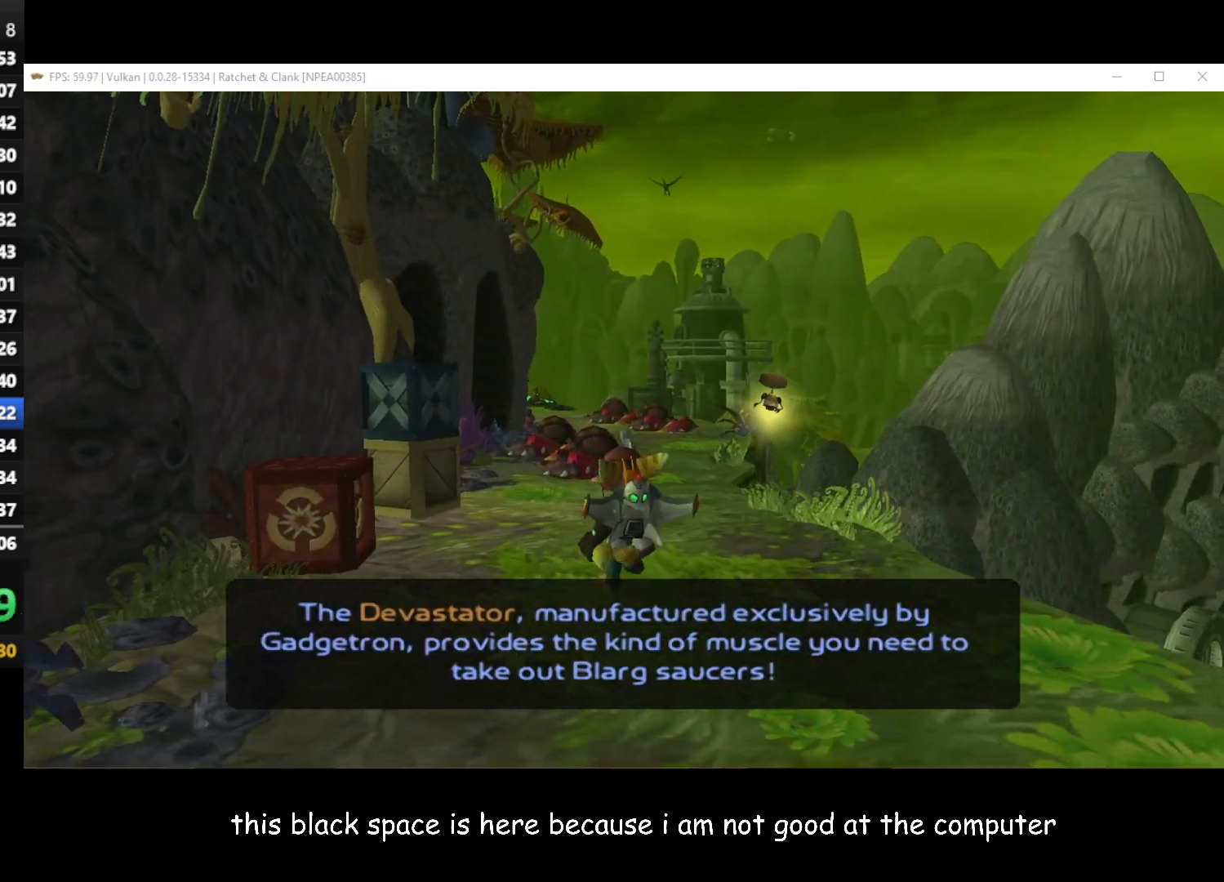
{"buttons": [], "left_stick": "up", "right_stick": "center", "events": [[350, "R1", "up"], [383, "A", "up"]]}
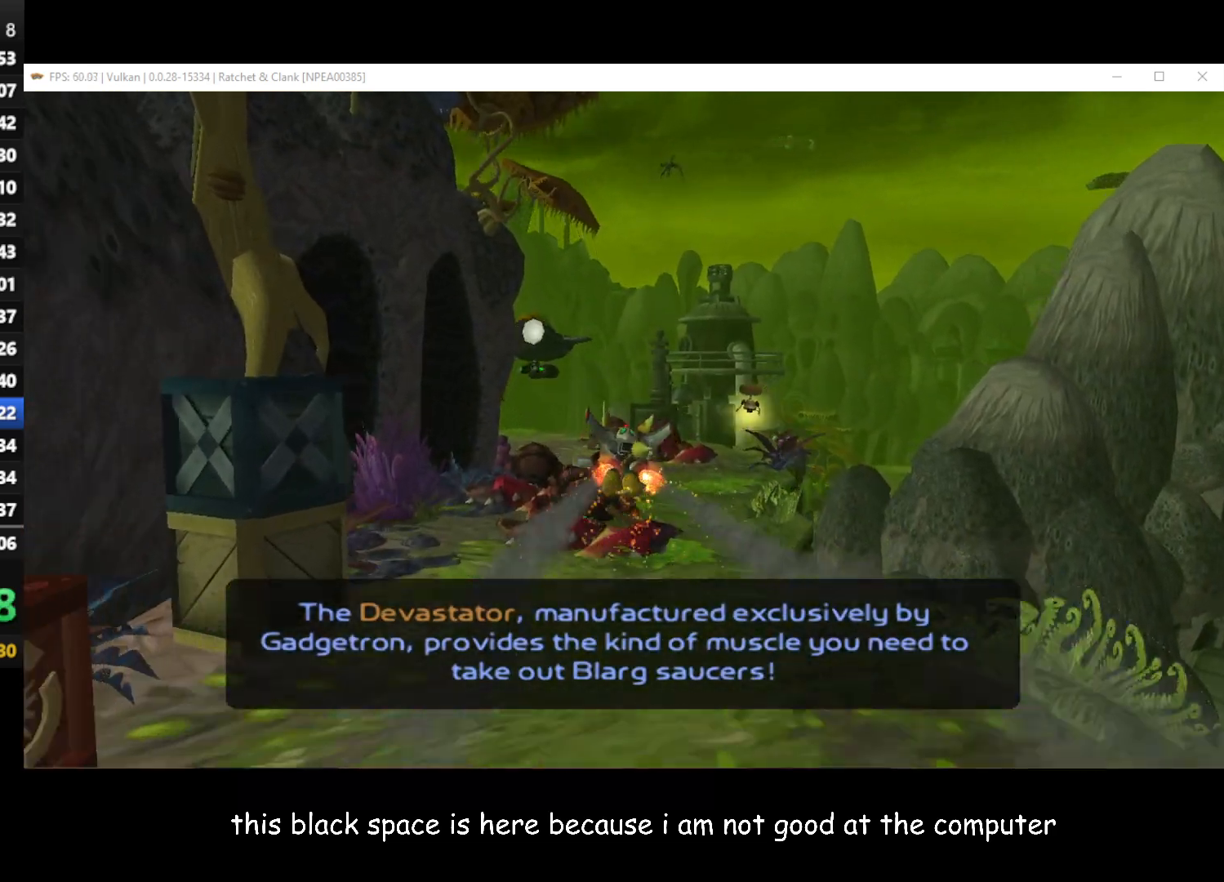
{"buttons": [], "left_stick": "up-left", "right_stick": "right", "events": [[133, "right_stick", "right"], [433, "left_stick", "up-left"]]}
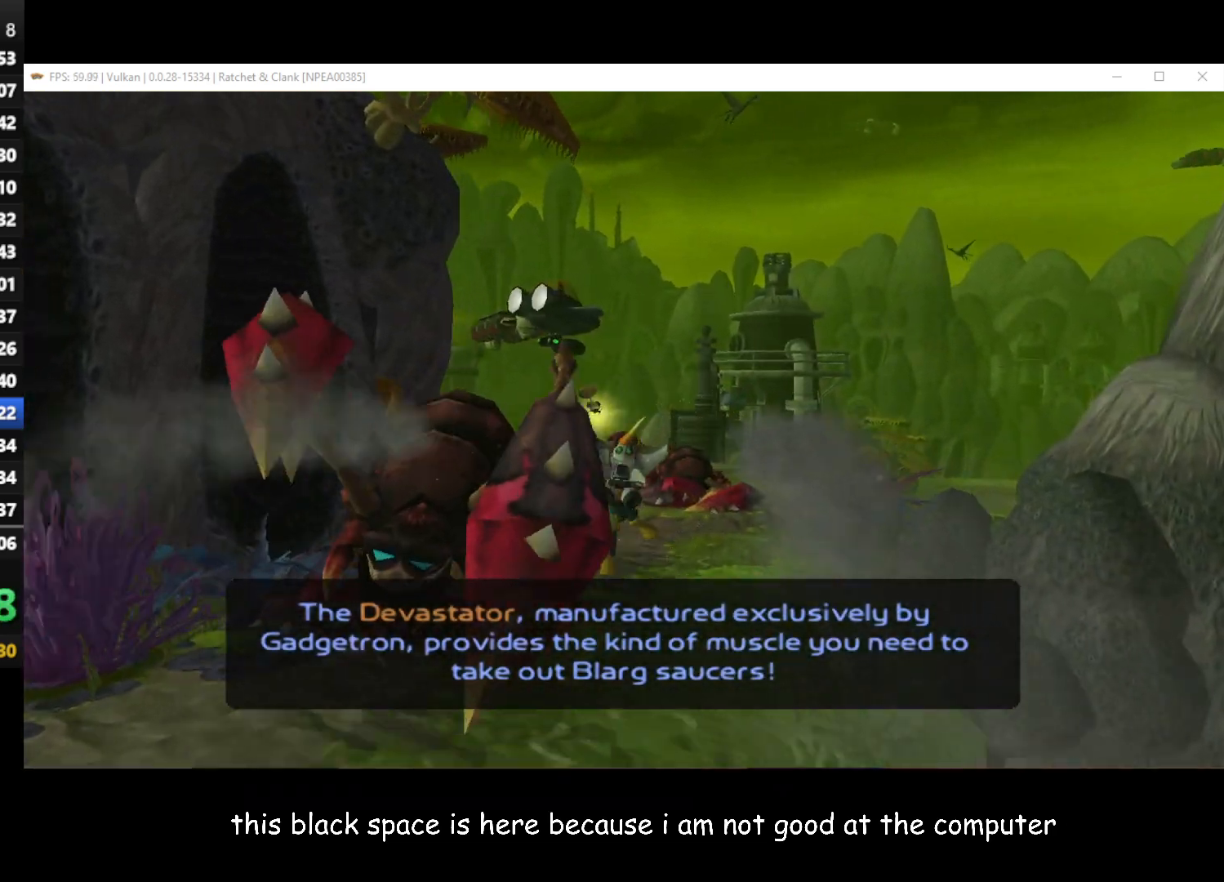
{"buttons": ["A", "R1"], "left_stick": "up-left", "right_stick": "center", "events": [[250, "right_stick", "center"], [400, "A", "down"], [400, "R1", "down"]]}
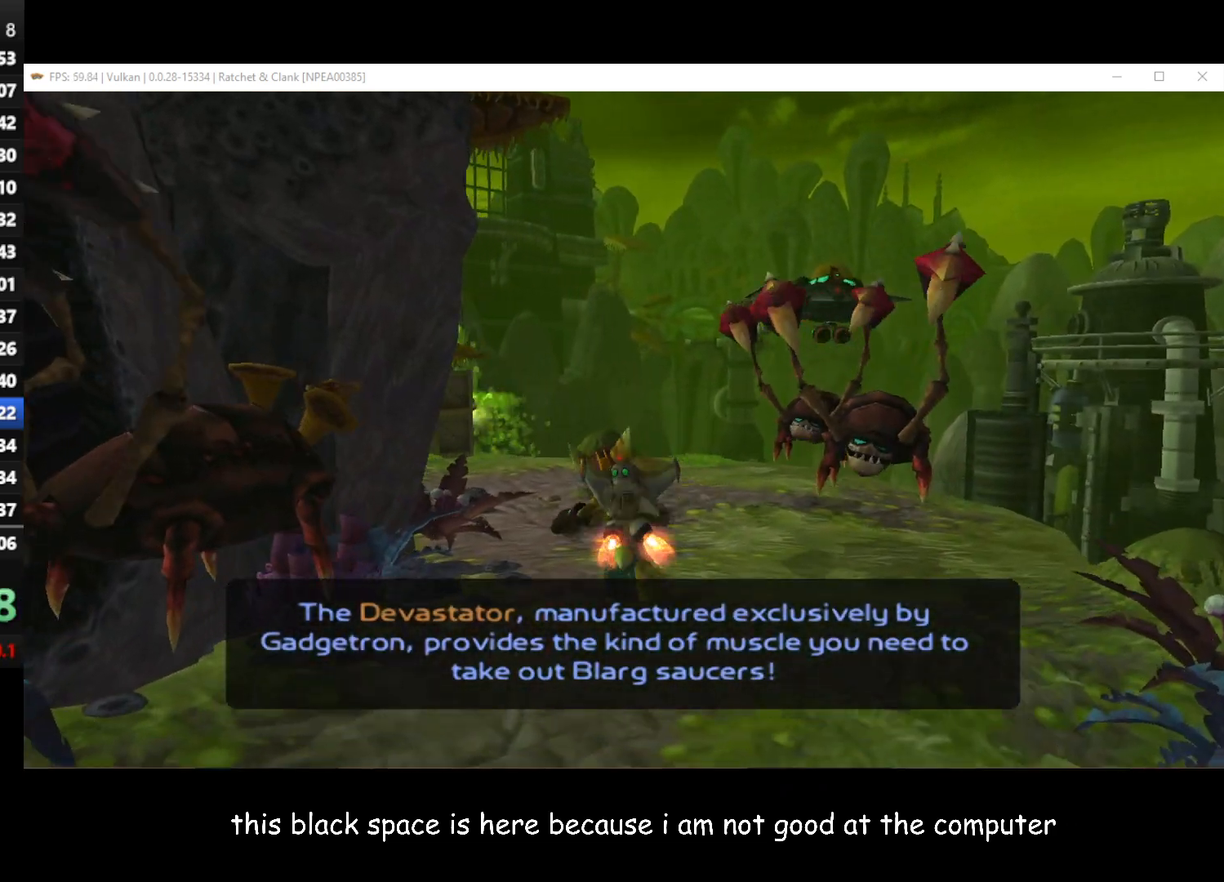
{"buttons": [], "left_stick": "up-left", "right_stick": "up-right", "events": [[17, "A", "up"], [33, "R1", "up"], [250, "right_stick", "right"], [450, "right_stick", "up-right"]]}
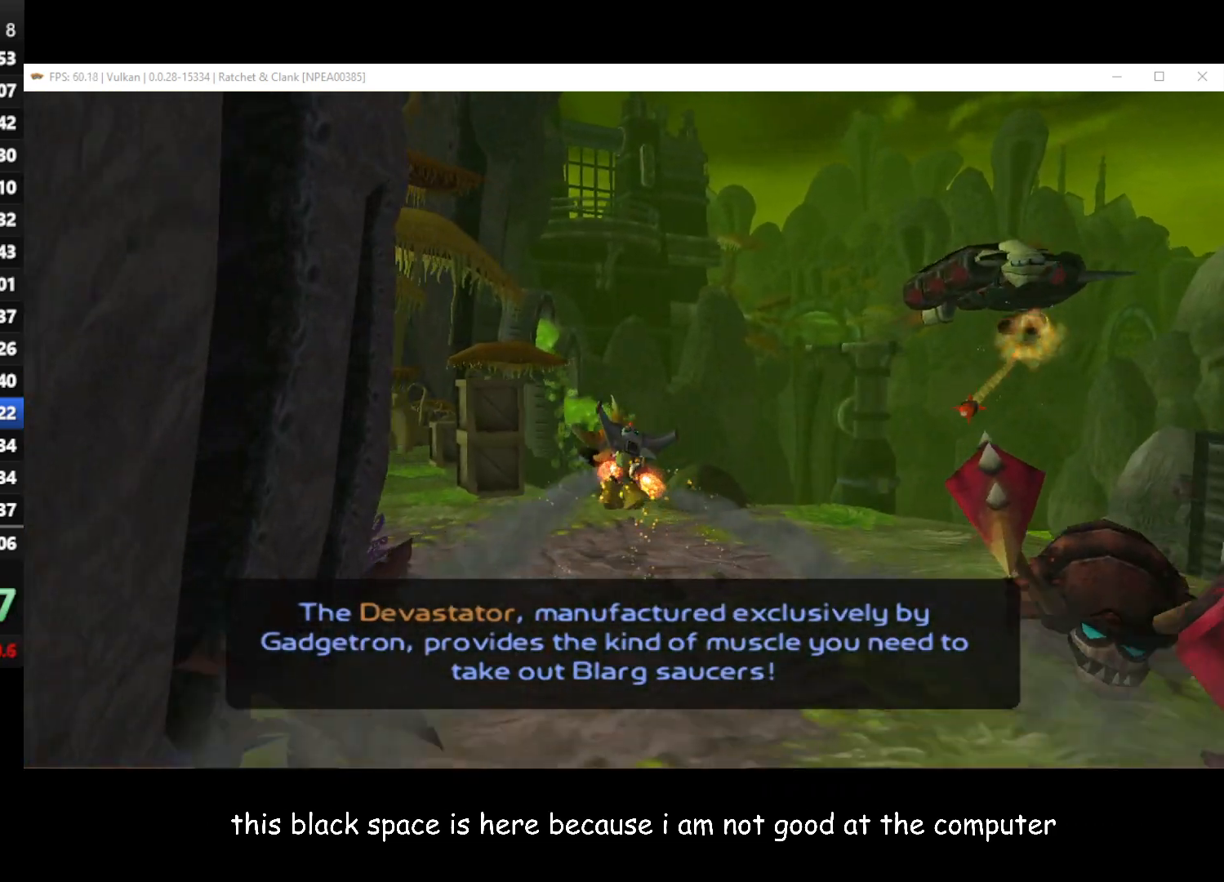
{"buttons": [], "left_stick": "left", "right_stick": "up-right", "events": [[17, "left_stick", "left"], [283, "A", "down"], [500, "A", "up"]]}
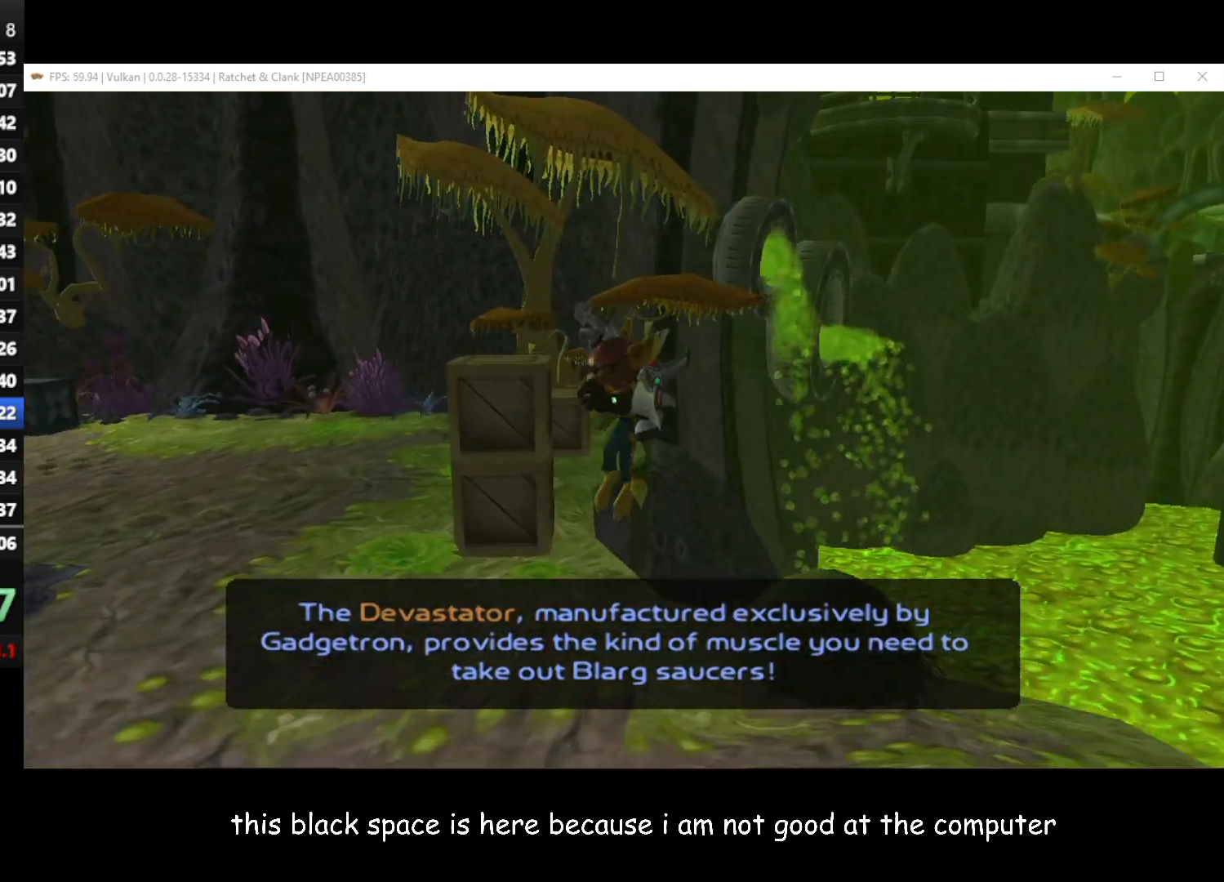
{"buttons": [], "left_stick": "up-left", "right_stick": "up-right", "events": [[67, "left_stick", "up-left"]]}
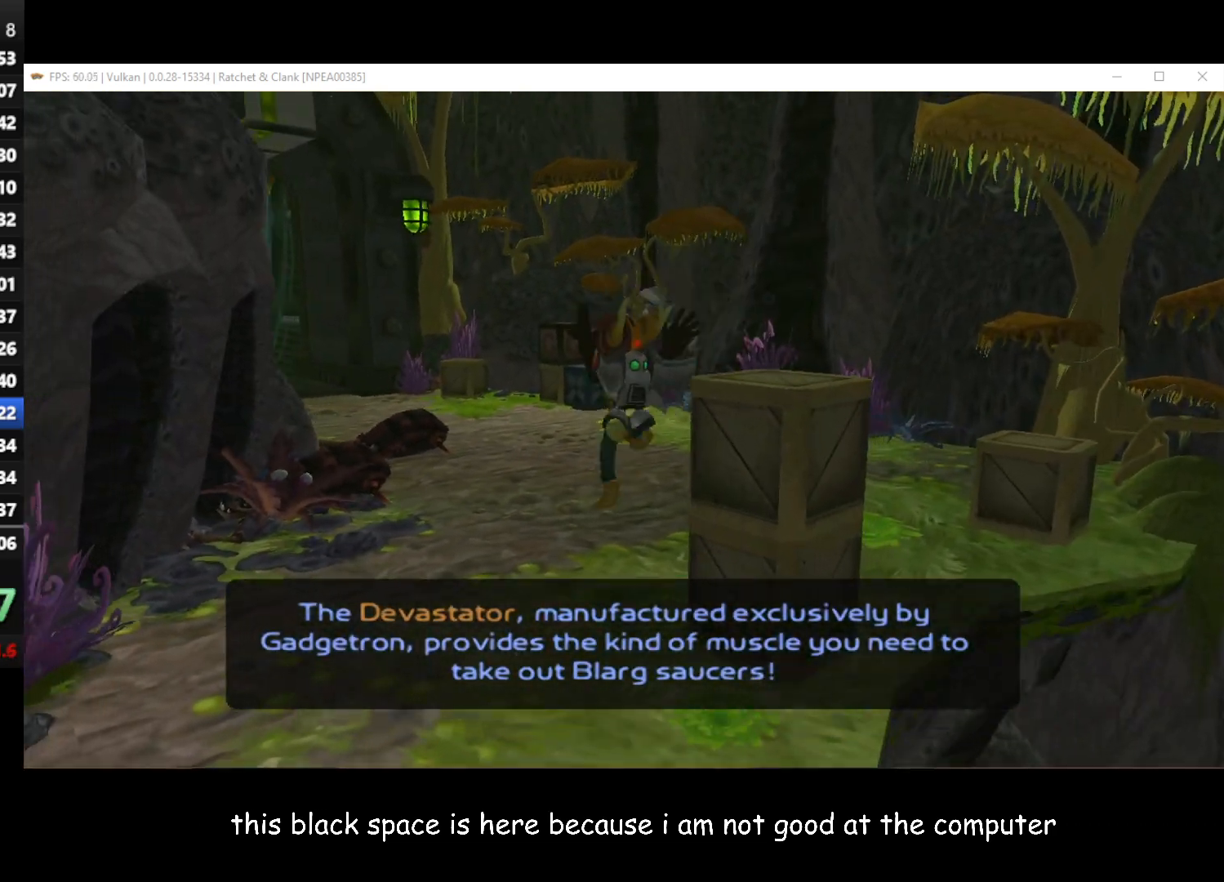
{"buttons": [], "left_stick": "up-left", "right_stick": "center", "events": [[83, "right_stick", "center"], [250, "A", "down"], [250, "R1", "down"], [433, "A", "up"], [433, "R1", "up"]]}
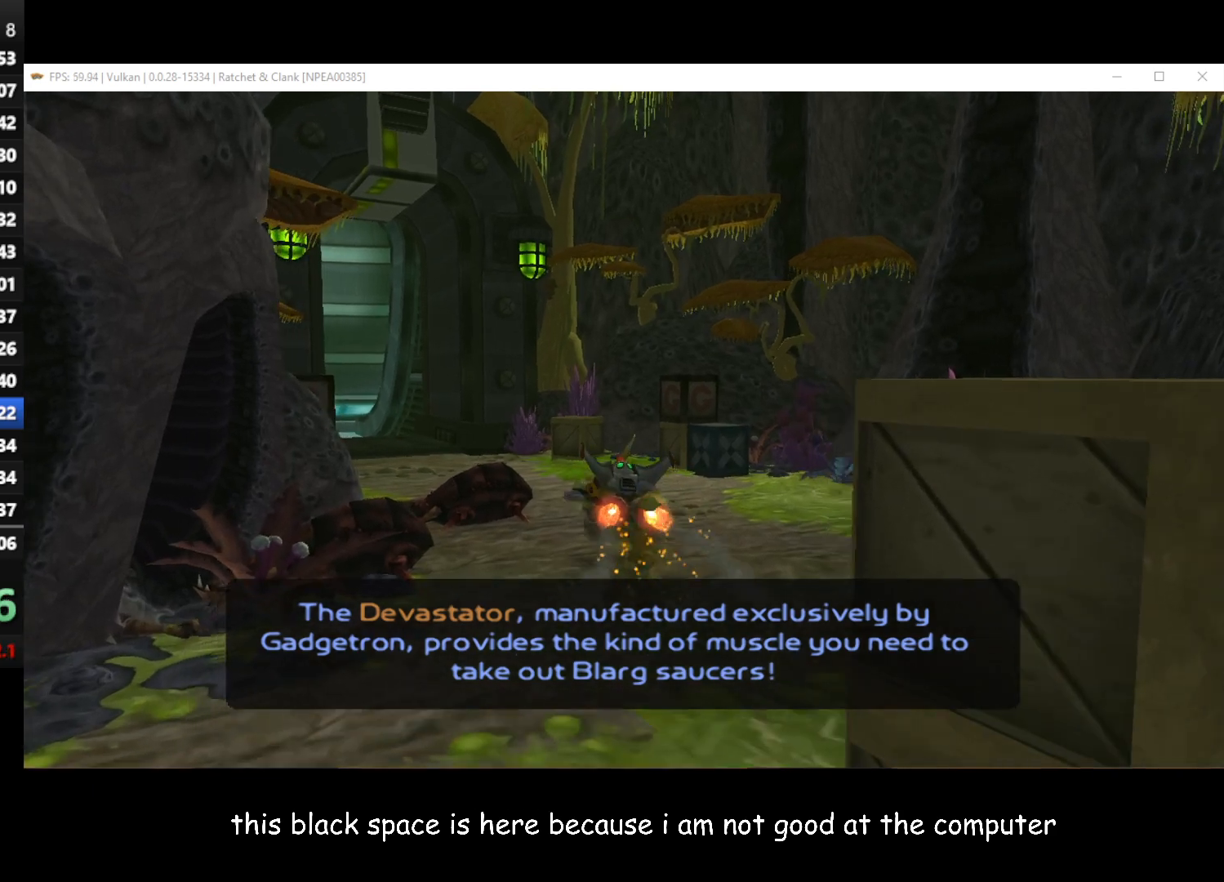
{"buttons": [], "left_stick": "left", "right_stick": "center", "events": [[100, "left_stick", "center"], [133, "right_stick", "up-right"], [250, "left_stick", "left"], [483, "right_stick", "center"]]}
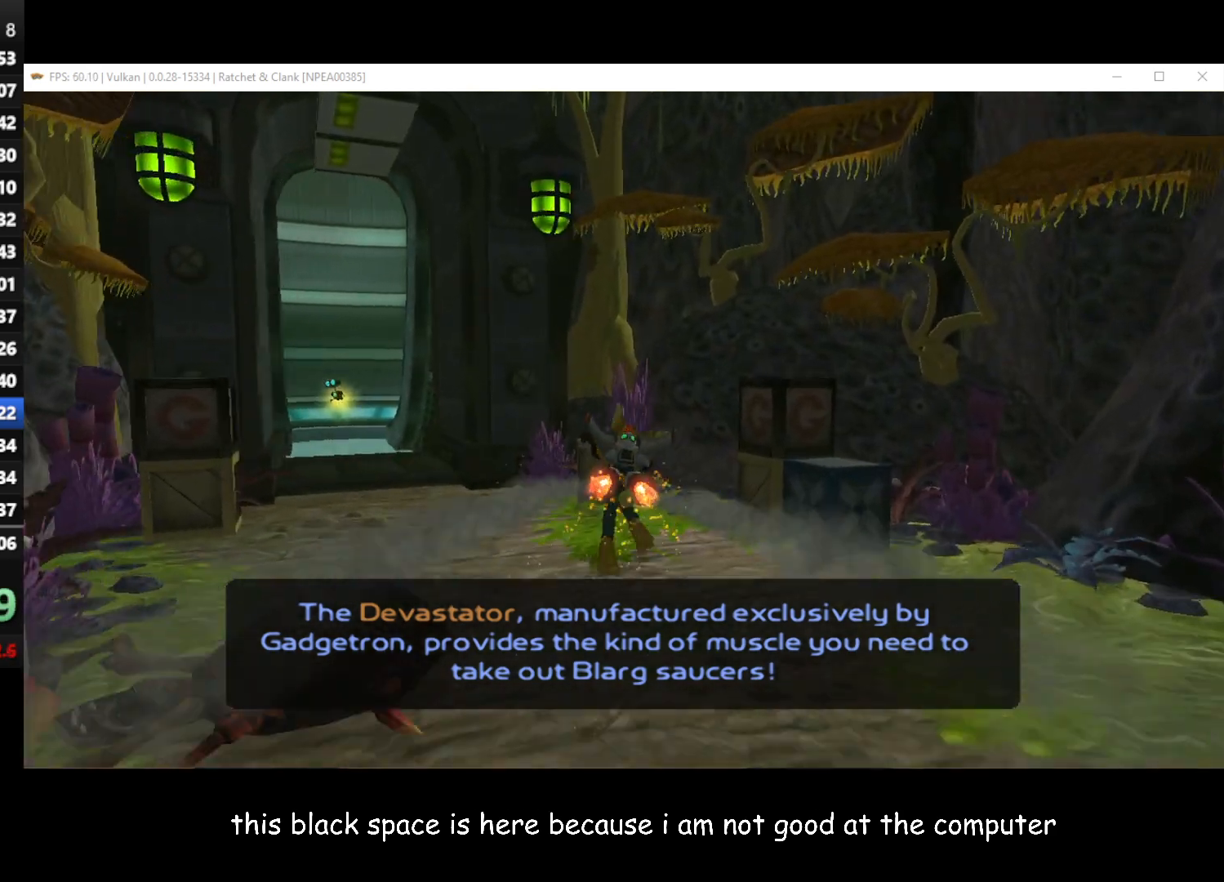
{"buttons": [], "left_stick": "left", "right_stick": "center", "events": [[183, "A", "down"], [300, "A", "up"]]}
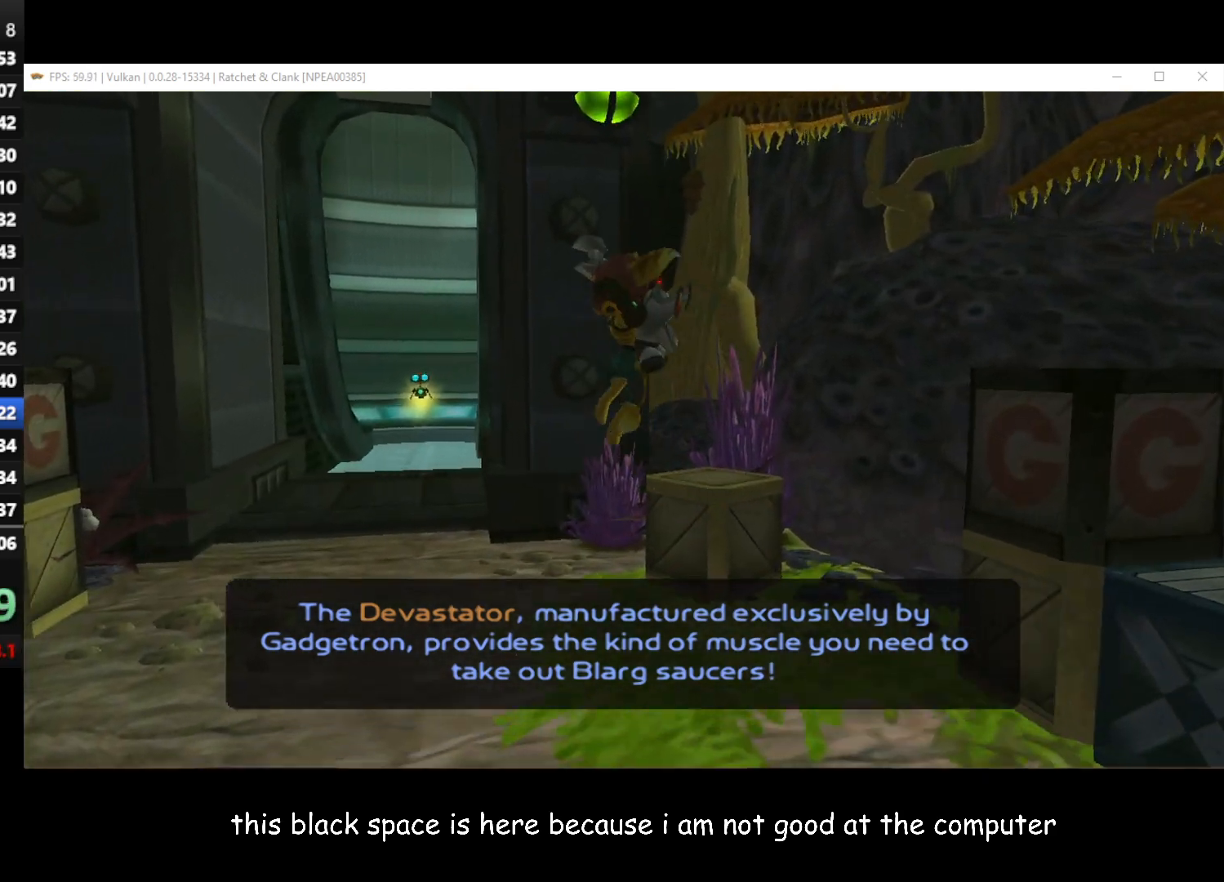
{"buttons": [], "left_stick": "up-right", "right_stick": "center", "events": [[233, "left_stick", "up-left"], [400, "left_stick", "up-right"]]}
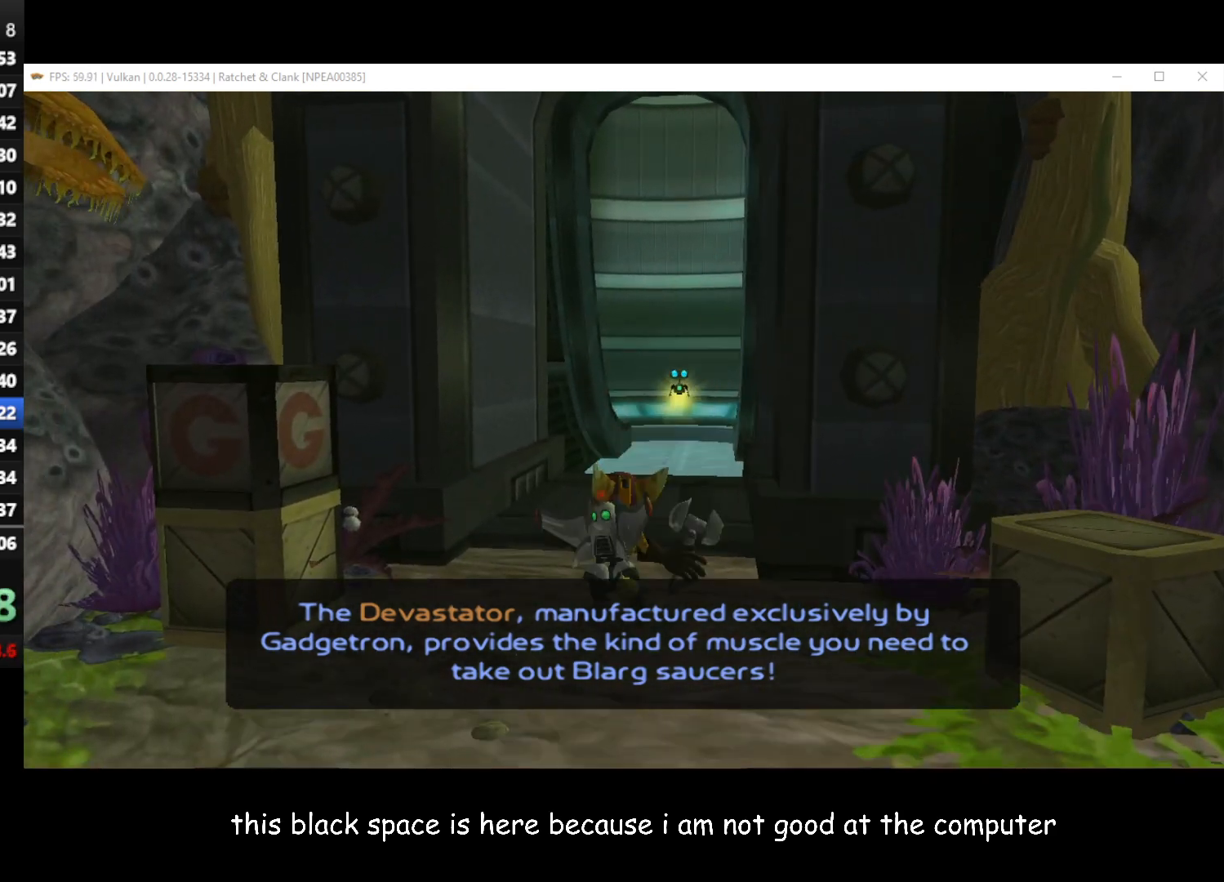
{"buttons": [], "left_stick": "up", "right_stick": "center", "events": [[217, "A", "down"], [217, "R1", "down"], [283, "left_stick", "up"], [400, "R1", "up"], [450, "A", "up"]]}
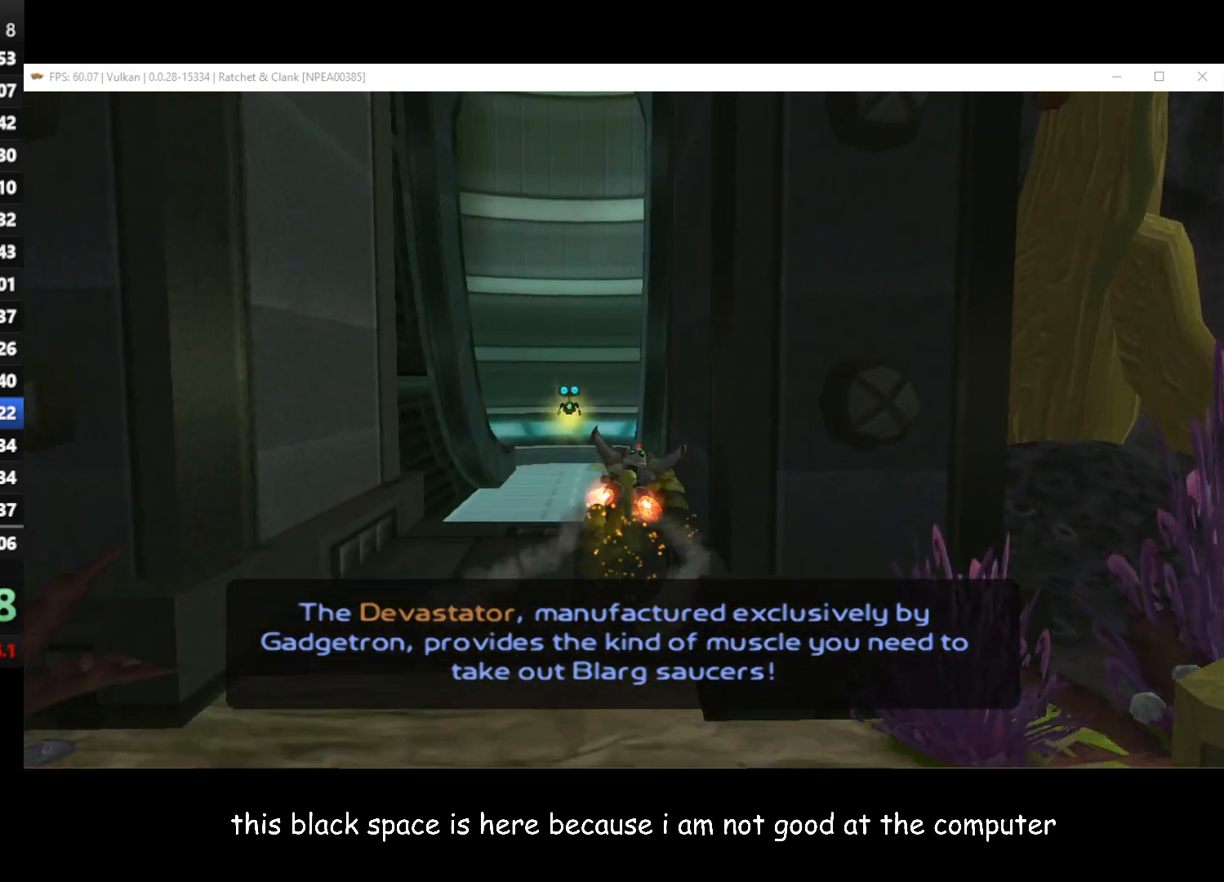
{"buttons": [], "left_stick": "up-left", "right_stick": "center", "events": [[117, "left_stick", "up-left"]]}
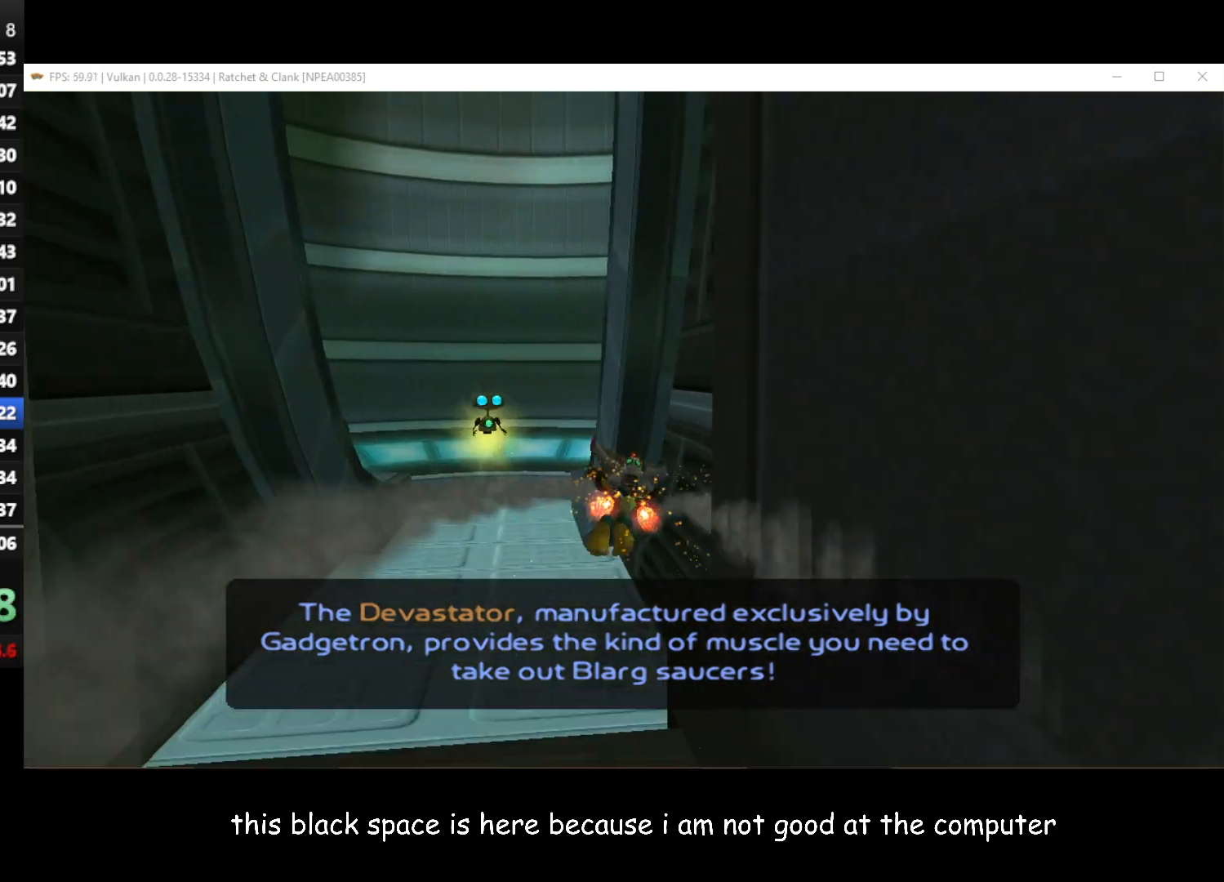
{"buttons": [], "left_stick": "up-left", "right_stick": "center", "events": [[267, "A", "down"], [367, "A", "up"]]}
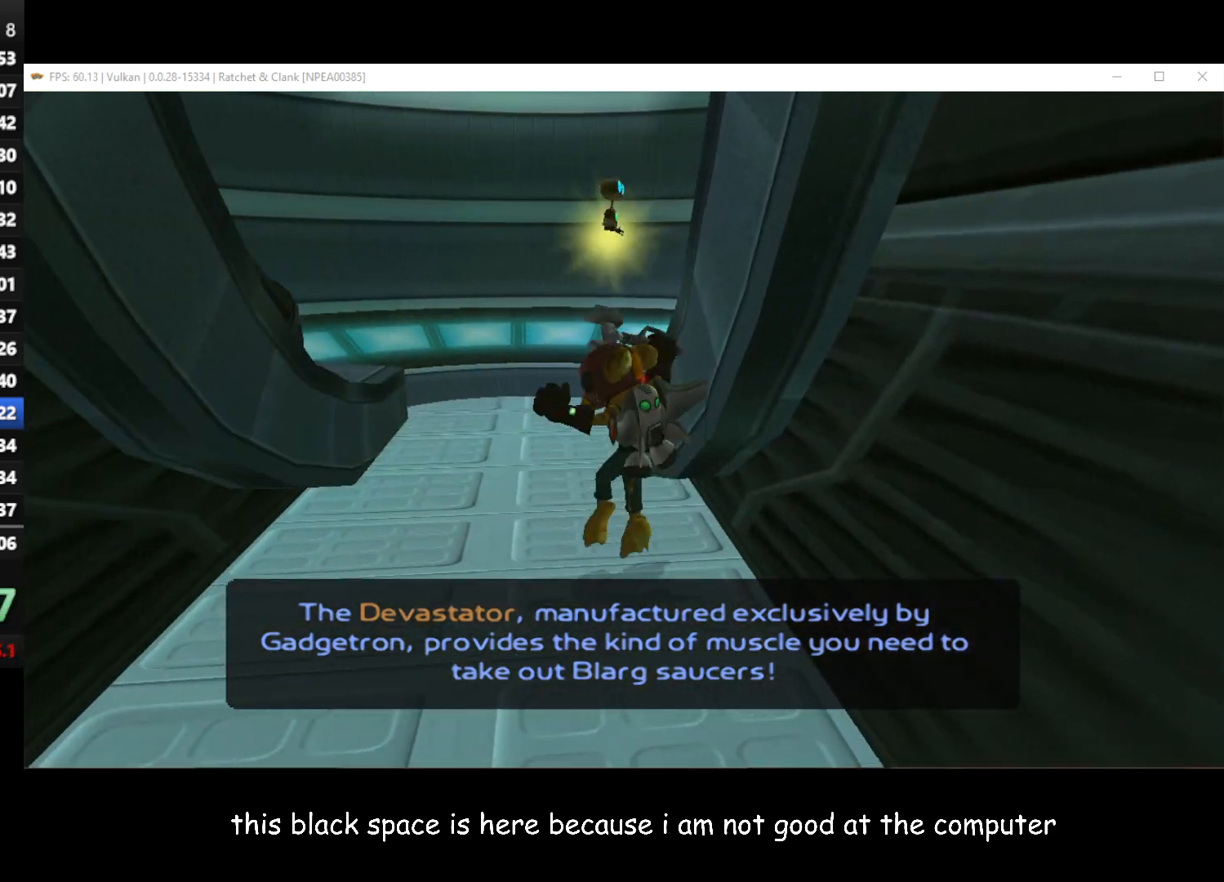
{"buttons": [], "left_stick": "up", "right_stick": "left", "events": [[233, "left_stick", "up"], [300, "right_stick", "left"]]}
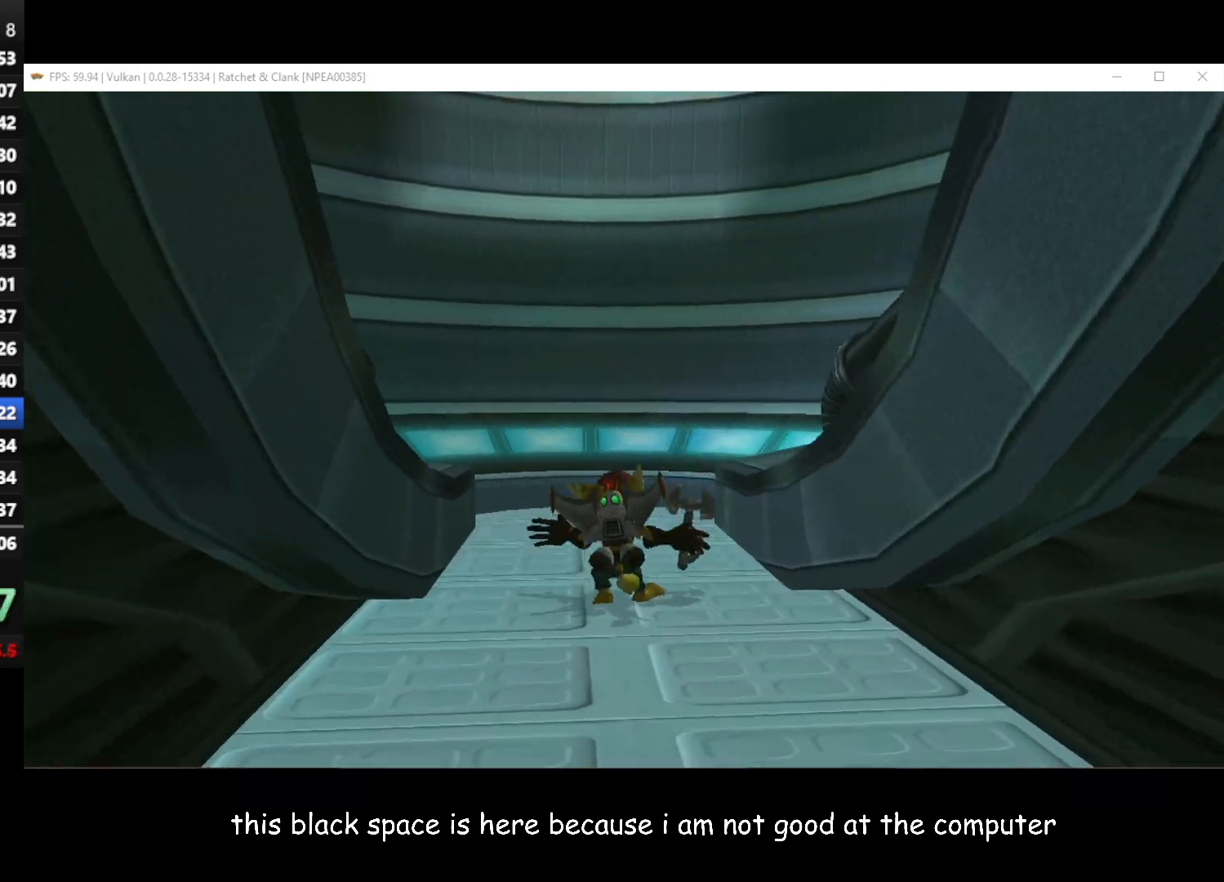
{"buttons": [], "left_stick": "up-right", "right_stick": "left", "events": [[217, "left_stick", "up-right"], [350, "R1", "down"], [467, "R1", "up"]]}
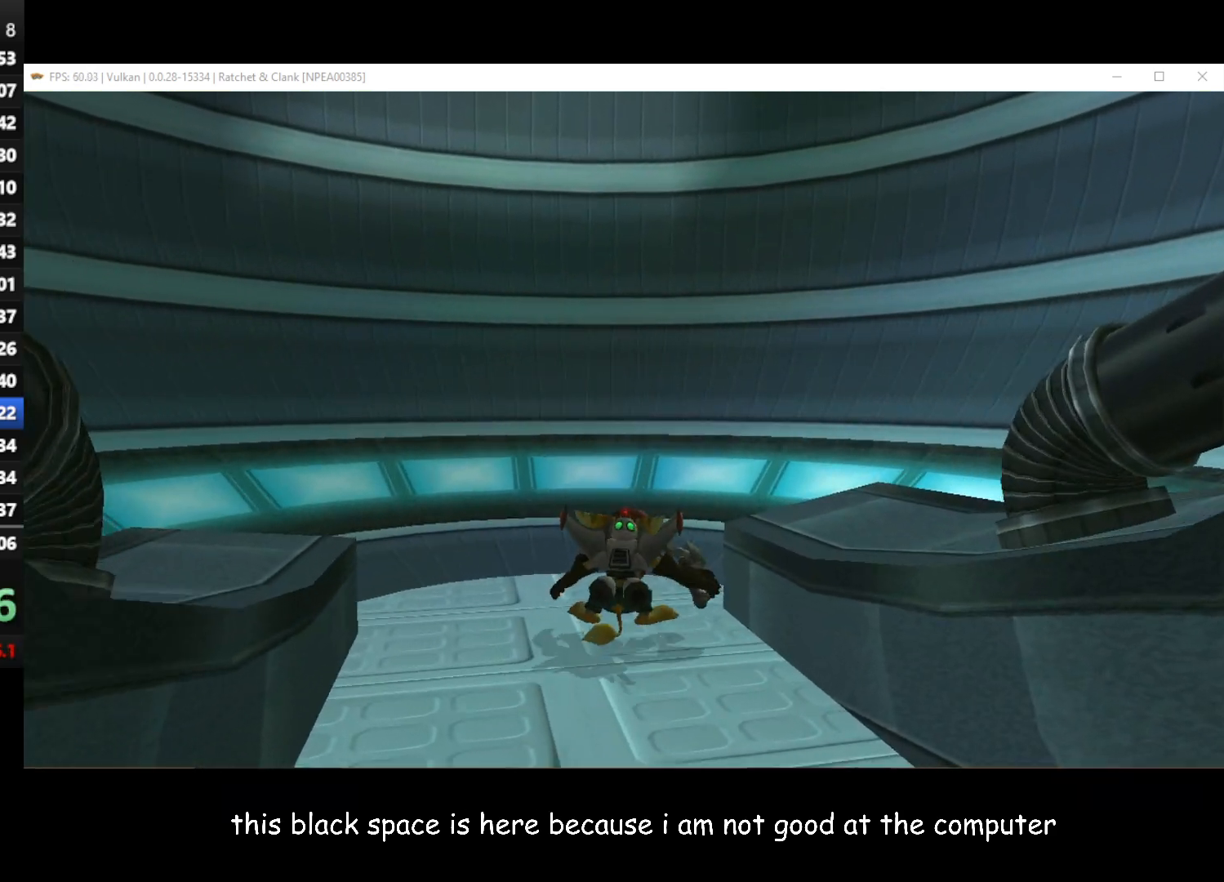
{"buttons": [], "left_stick": "up-right", "right_stick": "left", "events": [[33, "R1", "down"], [117, "R1", "up"]]}